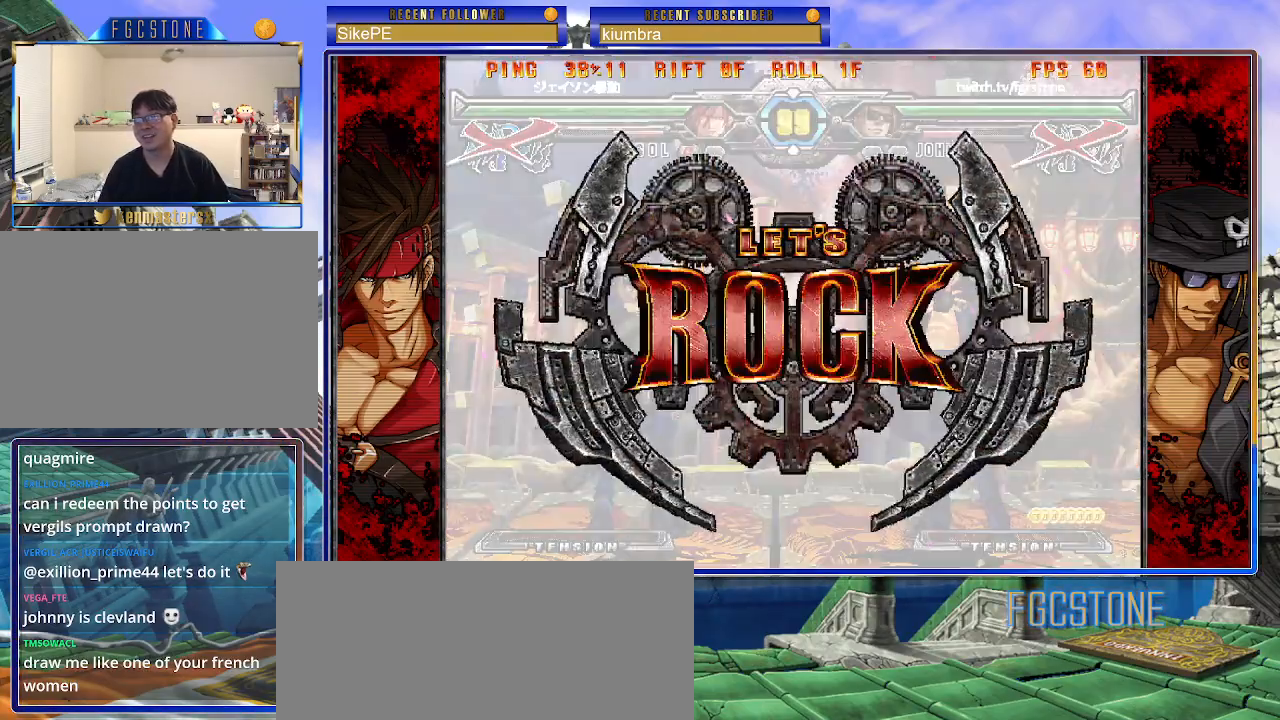
Gameplay with a controller (arcade stick); each line is a JSON object with the inputs held at the frame after it. "events" lists button and stick changes between this image and that frame as [ms after this image, input, new state], when the widget could be followed in between. Not read: L3 R3.
{"buttons": [], "left_stick": "left", "events": [[417, "left_stick", "left"]]}
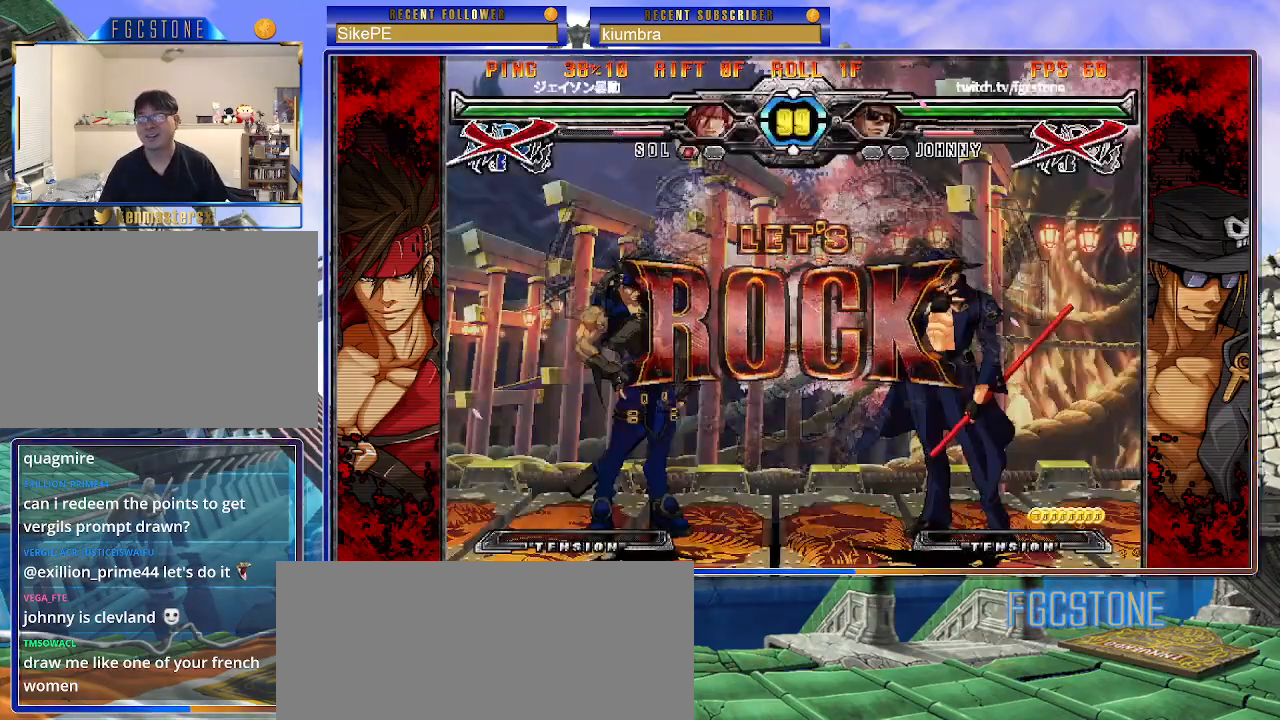
{"buttons": [], "left_stick": "down-right", "events": [[150, "left_stick", "down-right"]]}
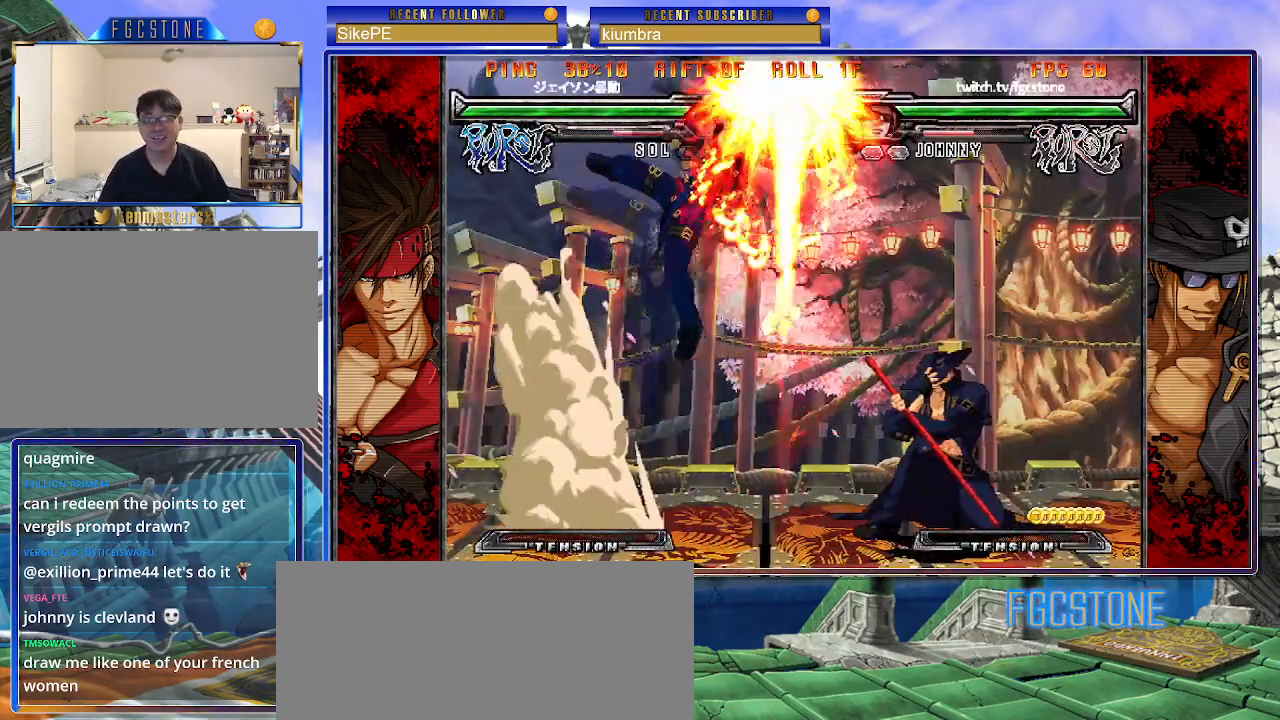
{"buttons": [], "left_stick": "center", "events": [[300, "left_stick", "center"], [400, "K", "down"], [483, "K", "up"]]}
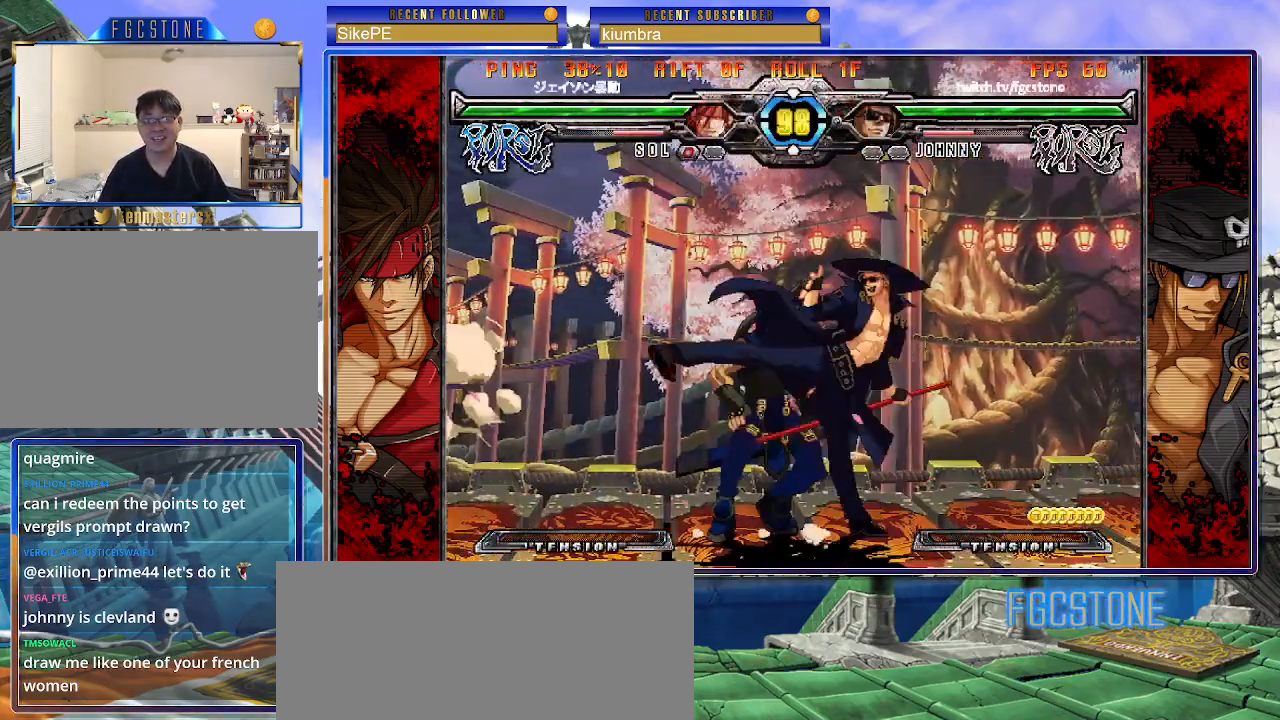
{"buttons": ["D"], "left_stick": "down-right", "events": [[33, "S", "down"], [133, "S", "up"], [133, "left_stick", "down-right"], [417, "D", "down"]]}
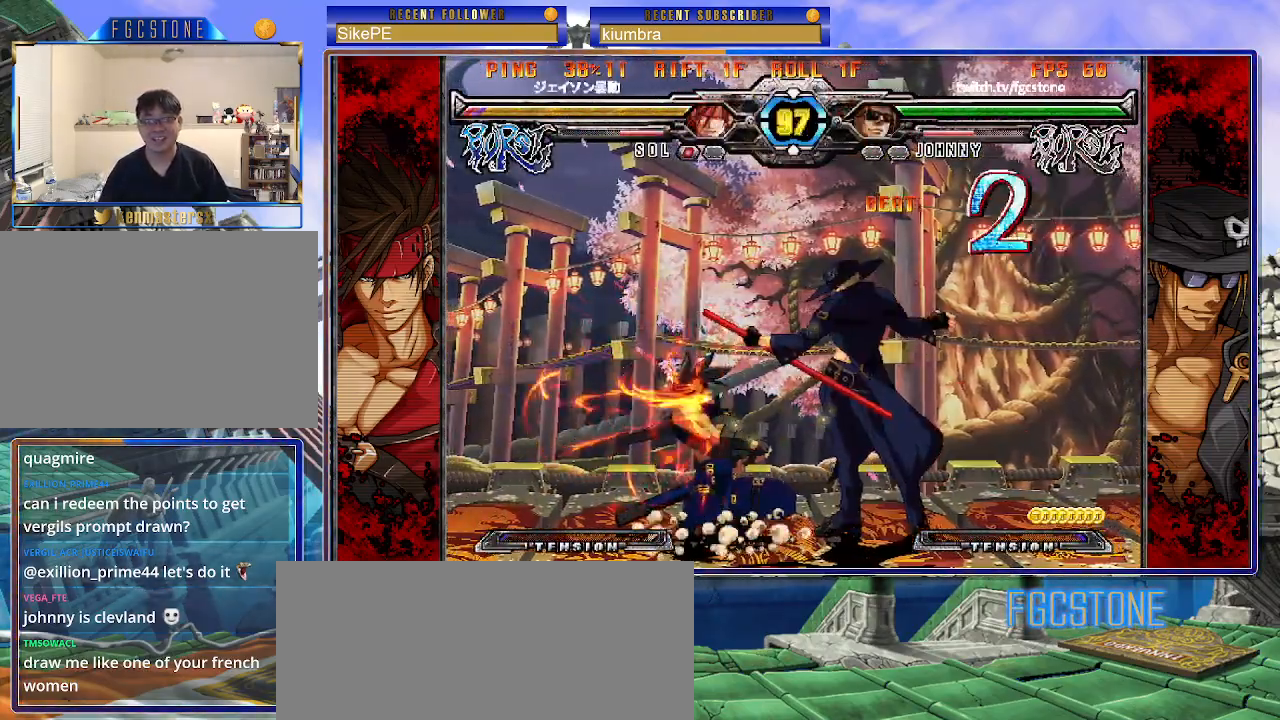
{"buttons": [], "left_stick": "center", "events": [[50, "D", "up"], [217, "left_stick", "down-left"], [350, "HS", "down"], [350, "left_stick", "center"], [417, "HS", "up"]]}
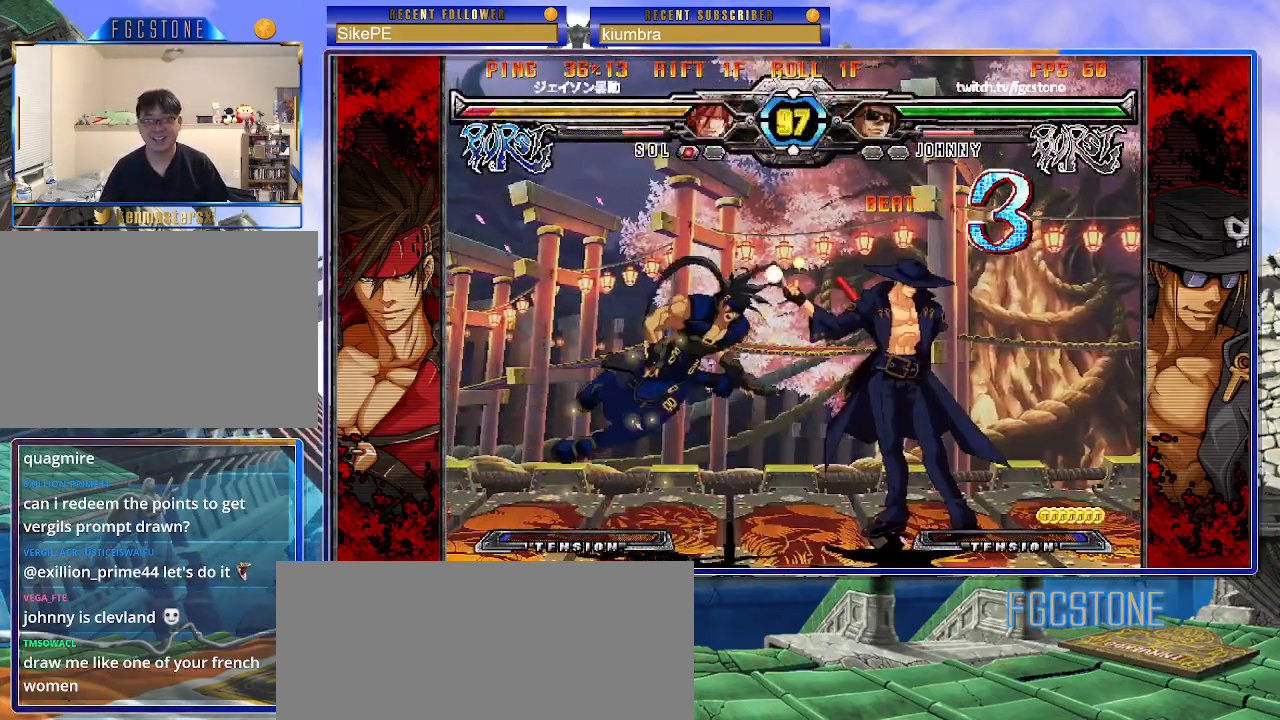
{"buttons": [], "left_stick": "center", "events": [[183, "left_stick", "left"], [267, "left_stick", "center"], [317, "left_stick", "left"], [450, "left_stick", "center"]]}
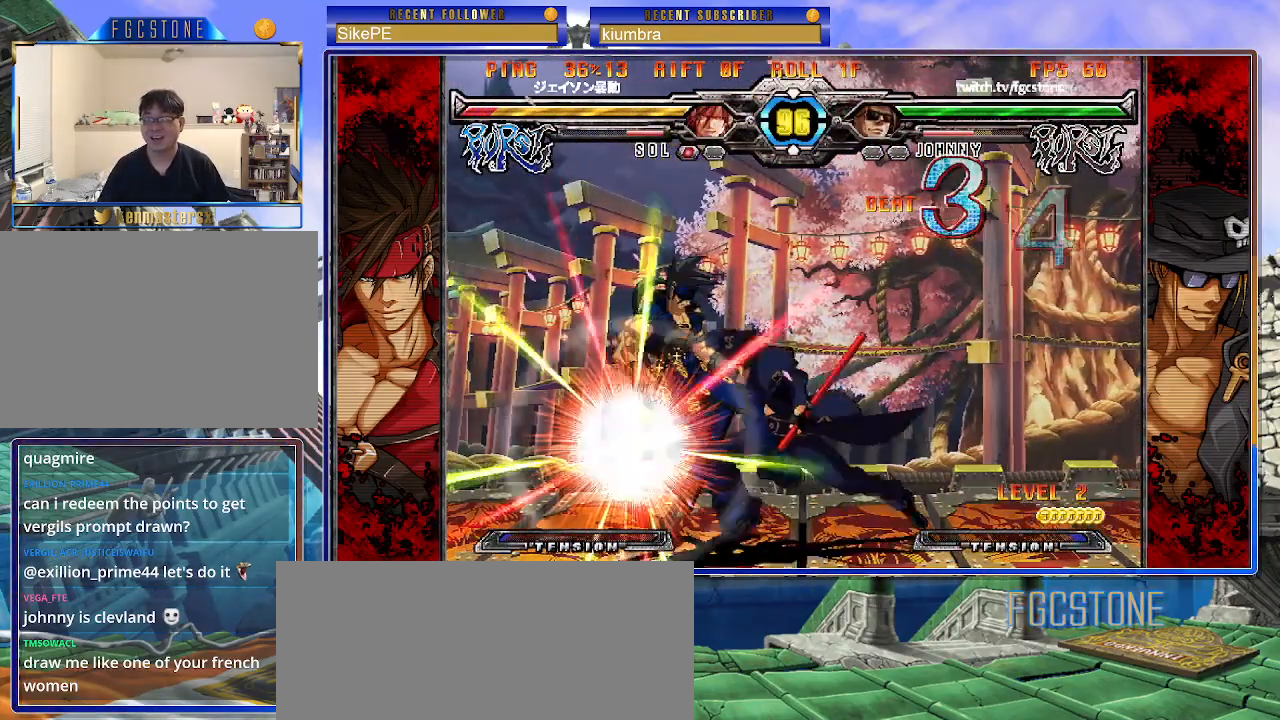
{"buttons": ["HS"], "left_stick": "down-left", "events": [[83, "left_stick", "left"], [150, "left_stick", "center"], [217, "left_stick", "left"], [367, "left_stick", "down-left"], [467, "HS", "down"]]}
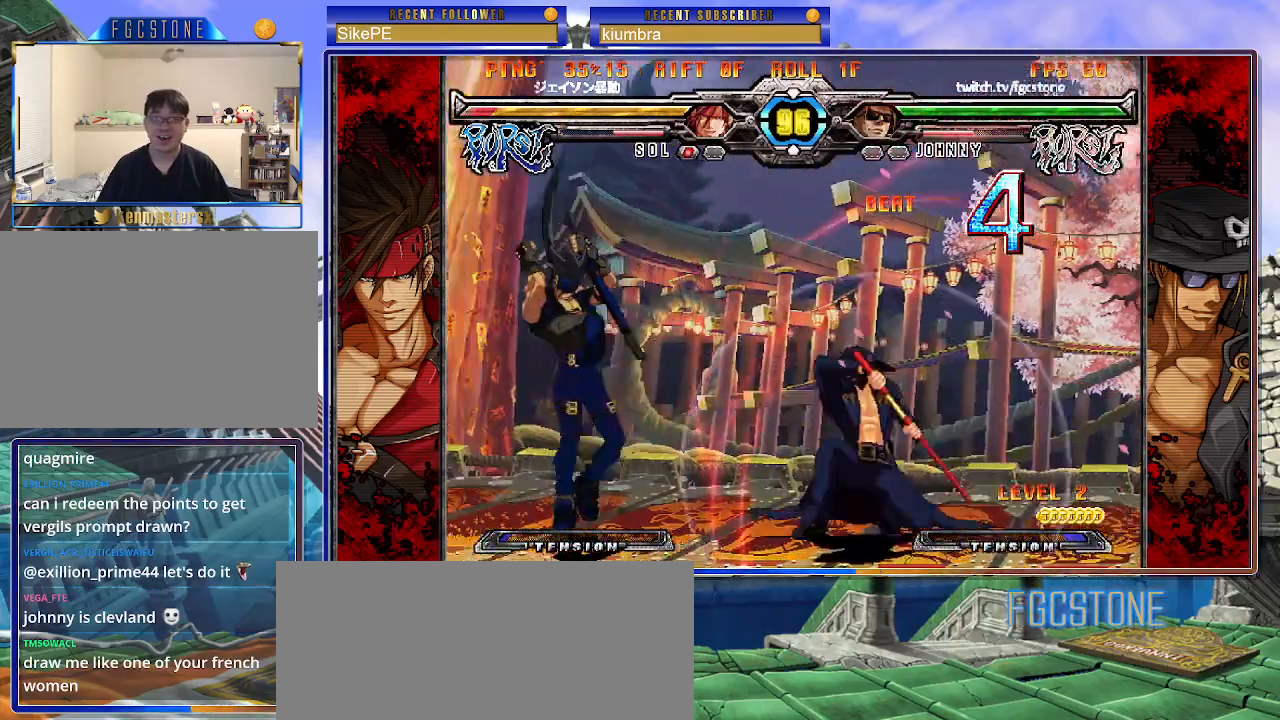
{"buttons": [], "left_stick": "left", "events": [[83, "HS", "up"], [83, "left_stick", "left"], [283, "HS", "down"], [400, "HS", "up"]]}
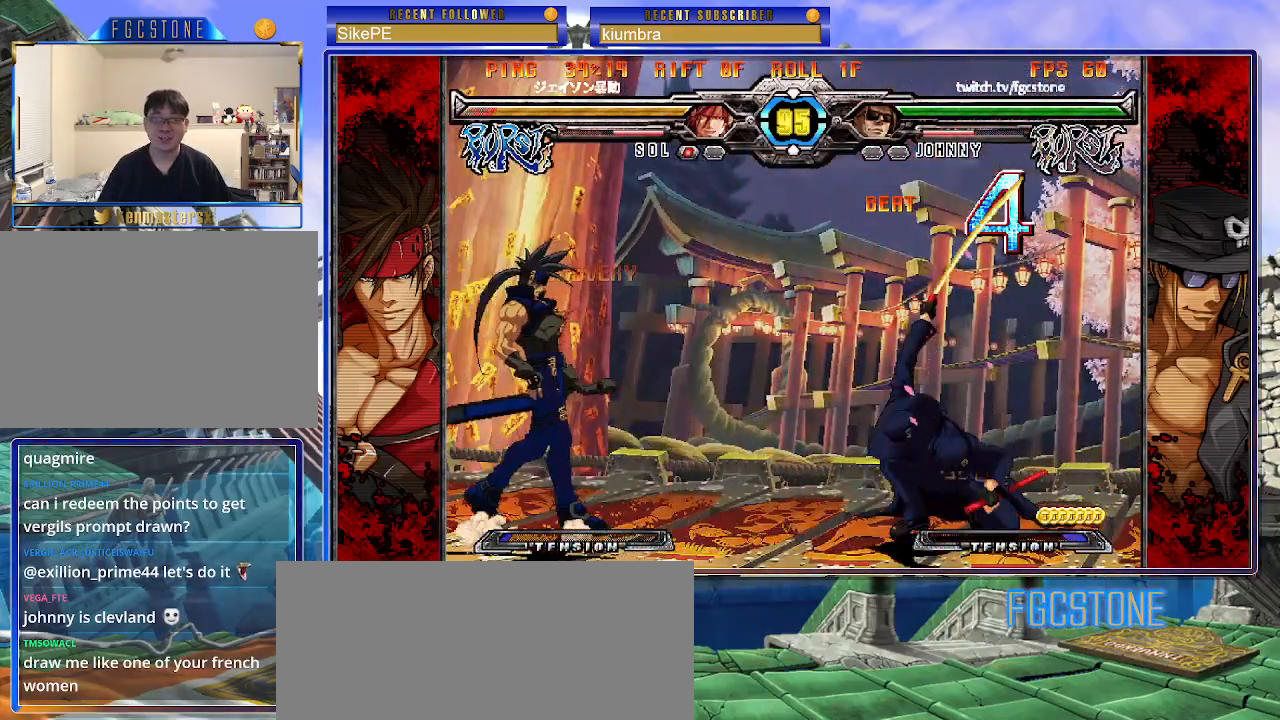
{"buttons": ["HS"], "left_stick": "right", "events": [[33, "left_stick", "center"], [233, "left_stick", "down-right"], [367, "left_stick", "right"], [417, "HS", "down"]]}
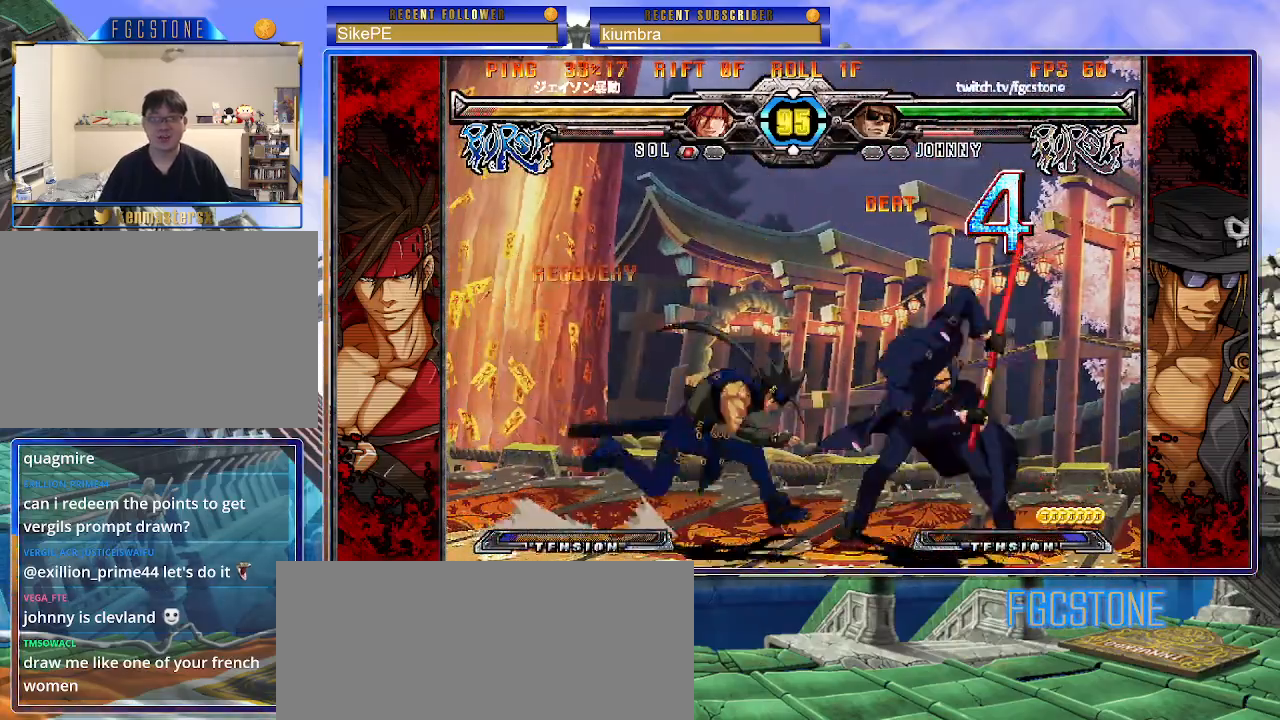
{"buttons": [], "left_stick": "center", "events": [[17, "HS", "up"], [67, "left_stick", "down"], [150, "left_stick", "left"], [217, "left_stick", "center"], [233, "K", "down"], [350, "K", "up"]]}
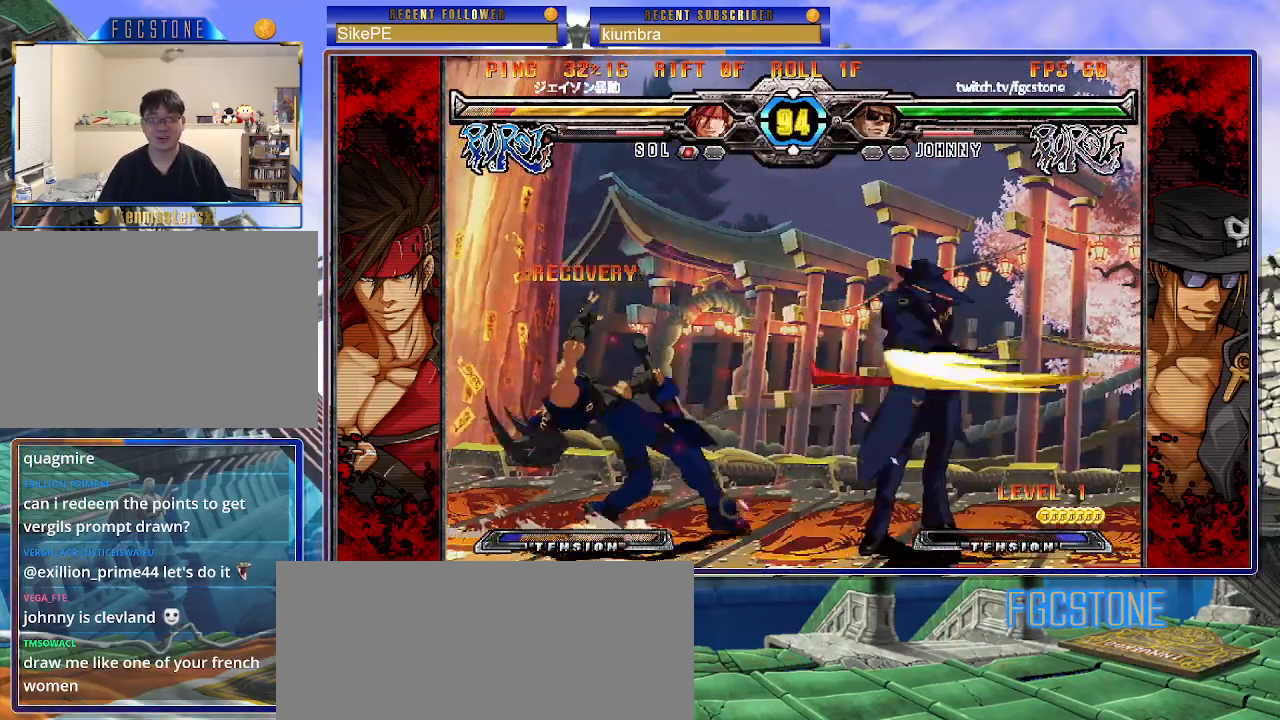
{"buttons": [], "left_stick": "left", "events": [[317, "left_stick", "left"], [383, "left_stick", "center"], [450, "left_stick", "left"]]}
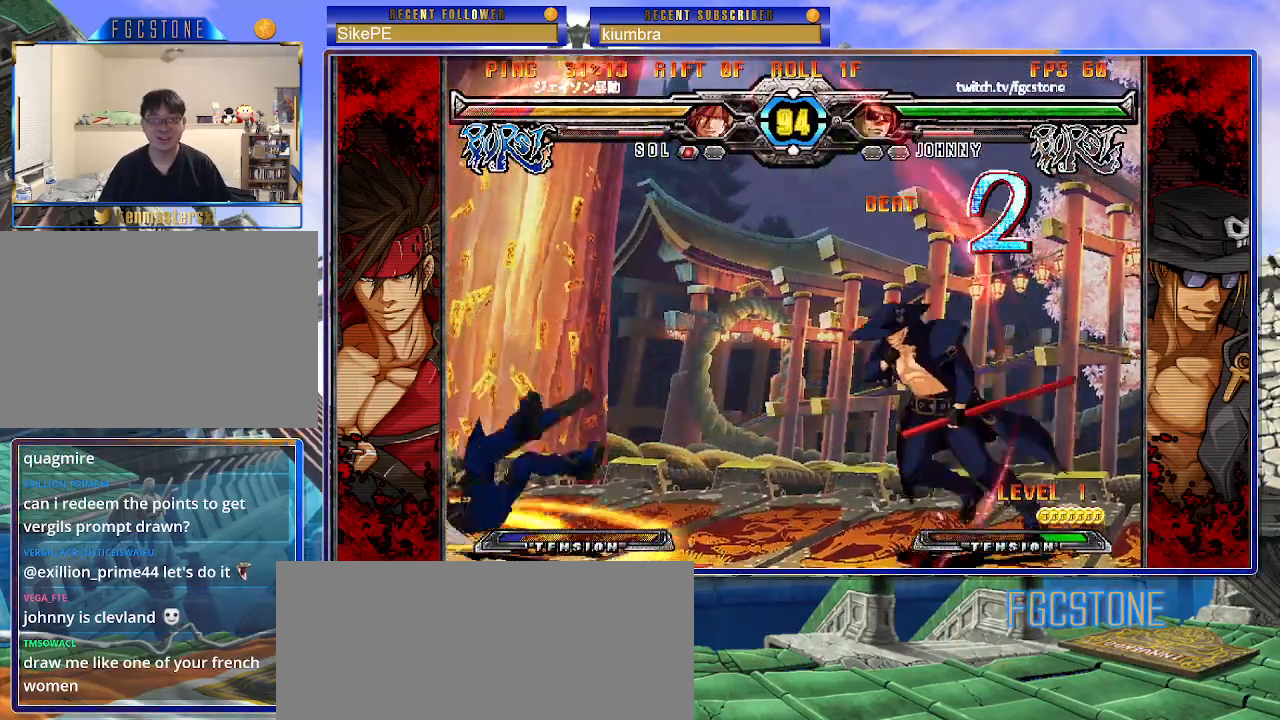
{"buttons": [], "left_stick": "down-right", "events": [[183, "HS", "down"], [300, "HS", "up"], [483, "left_stick", "down-right"]]}
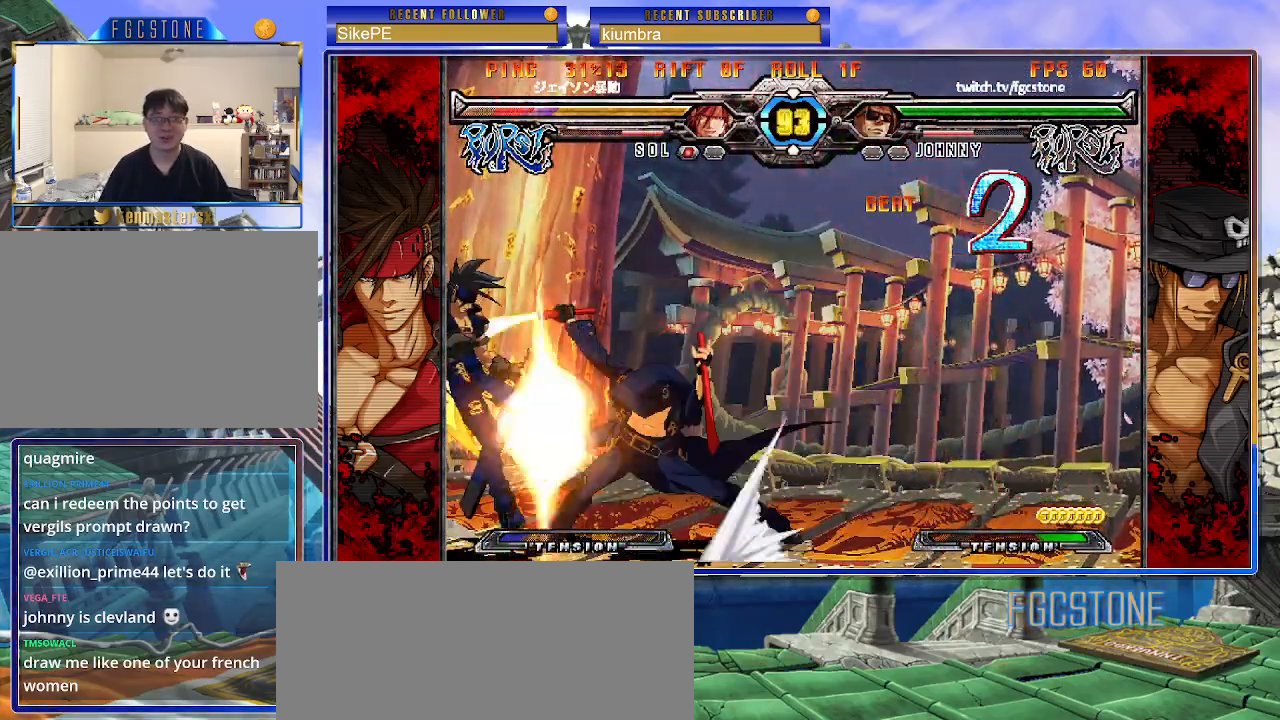
{"buttons": [], "left_stick": "right", "events": [[33, "left_stick", "right"], [100, "D", "down"], [133, "left_stick", "center"], [150, "D", "up"], [500, "left_stick", "right"]]}
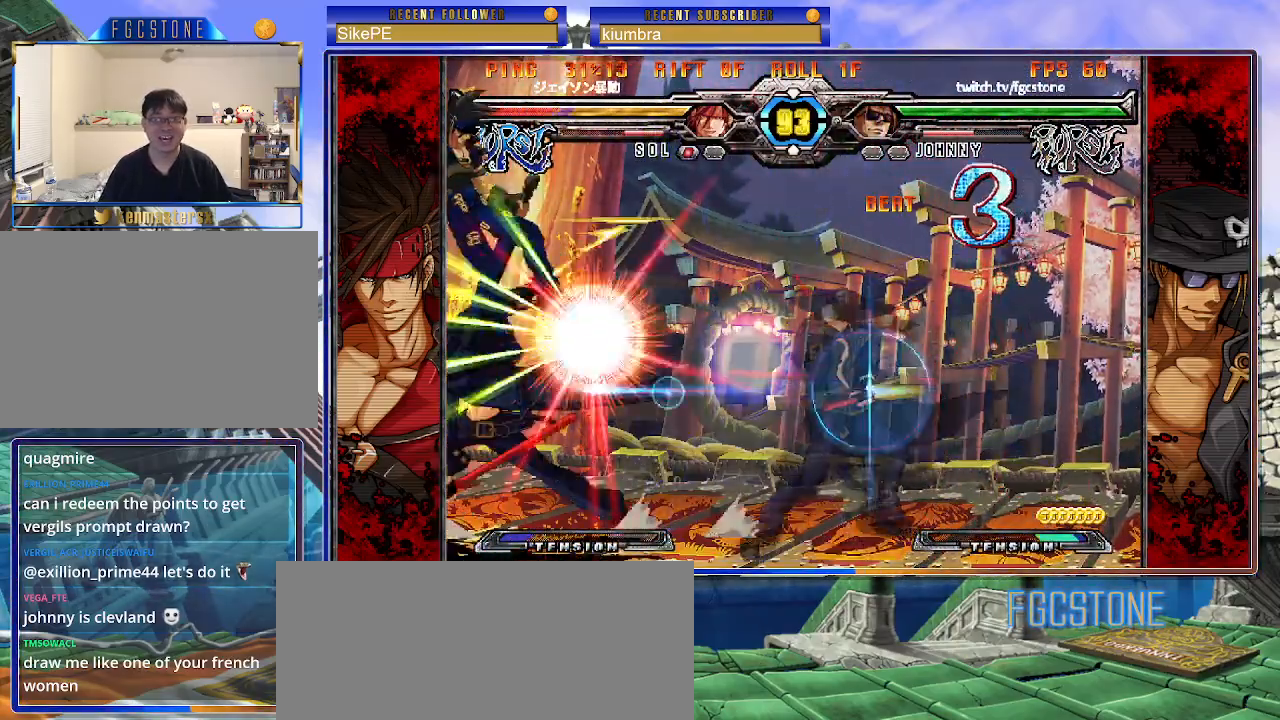
{"buttons": [], "left_stick": "right", "events": []}
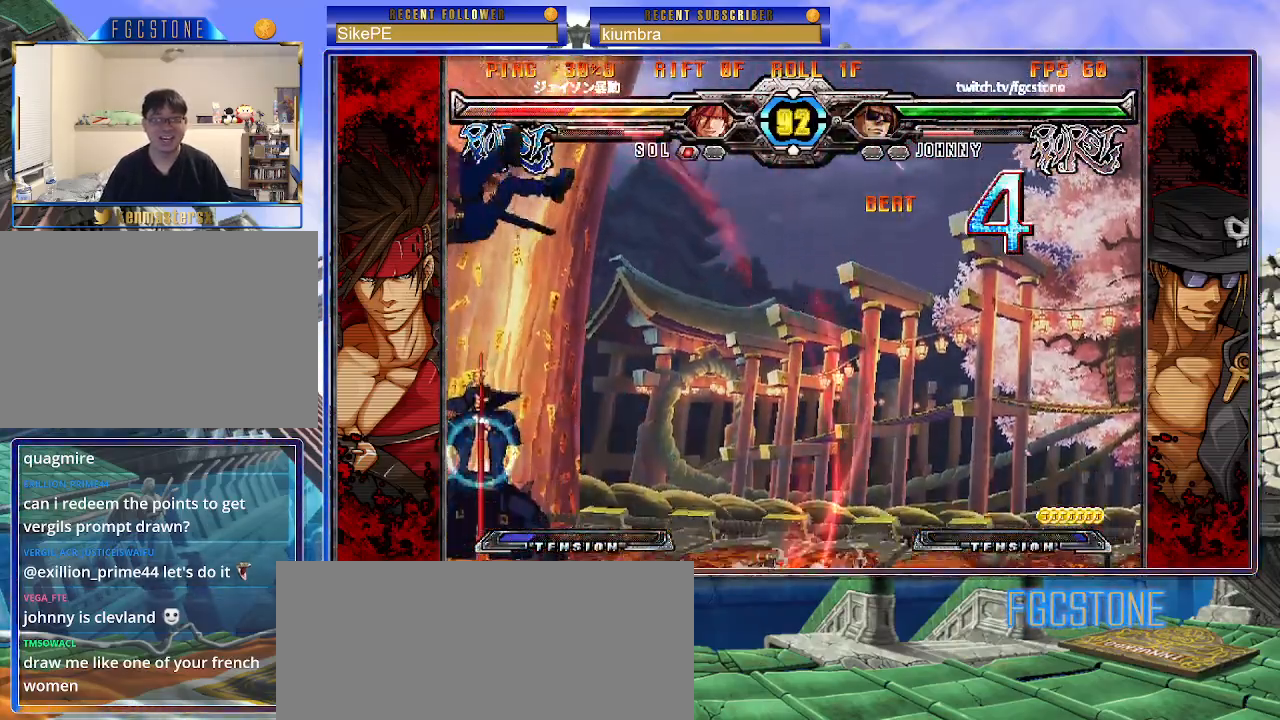
{"buttons": [], "left_stick": "right", "events": [[83, "K", "down"], [167, "K", "up"], [300, "S", "down"], [367, "S", "up"]]}
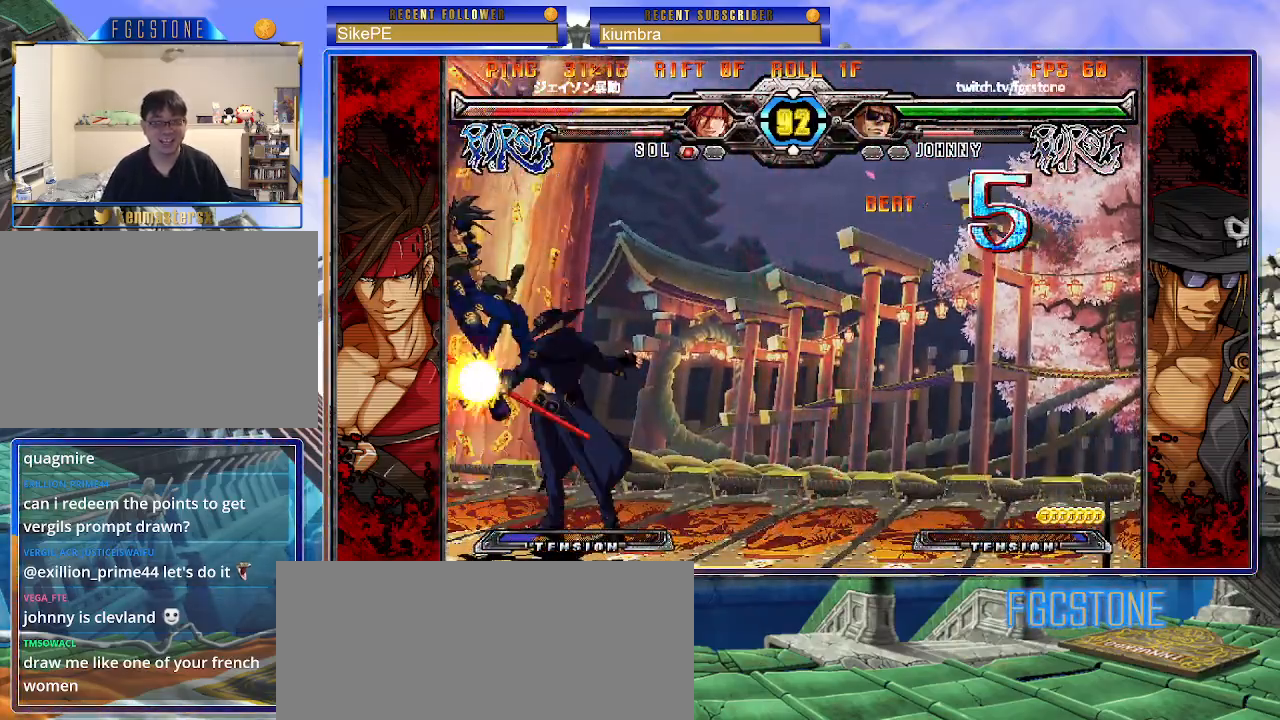
{"buttons": [], "left_stick": "right", "events": [[33, "left_stick", "down"], [117, "left_stick", "left"], [183, "HS", "down"], [183, "left_stick", "center"], [267, "HS", "up"], [467, "left_stick", "right"]]}
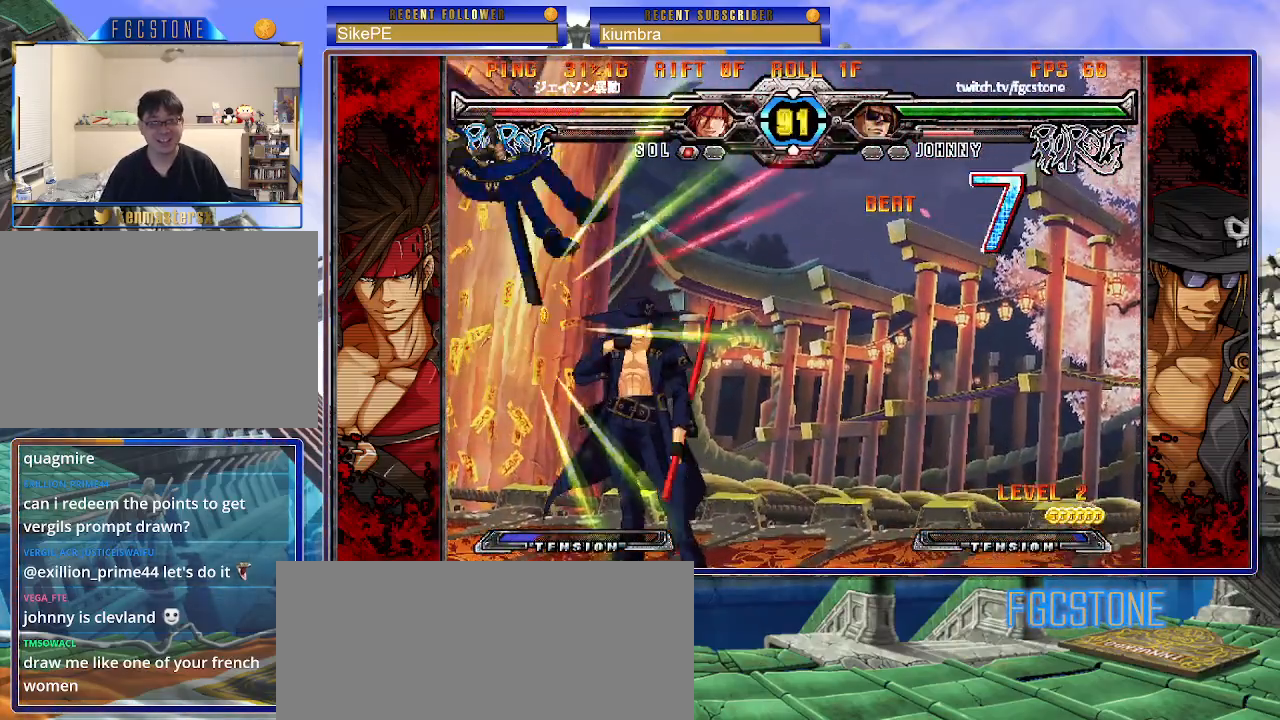
{"buttons": [], "left_stick": "center", "events": [[33, "left_stick", "center"], [100, "left_stick", "right"], [217, "left_stick", "left"], [300, "left_stick", "down"], [367, "left_stick", "right"], [383, "HS", "down"], [433, "HS", "up"], [450, "left_stick", "center"]]}
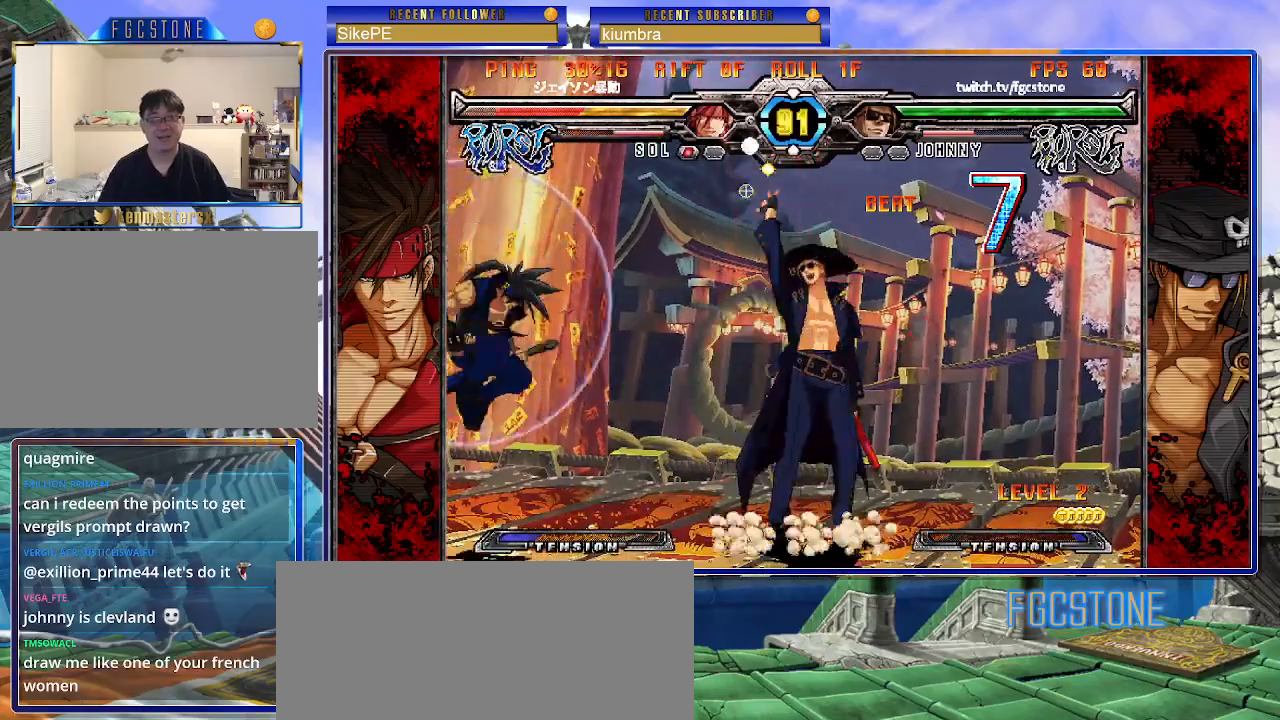
{"buttons": [], "left_stick": "left", "events": [[117, "left_stick", "right"], [233, "HS", "down"], [333, "HS", "up"], [400, "left_stick", "down"], [483, "left_stick", "left"]]}
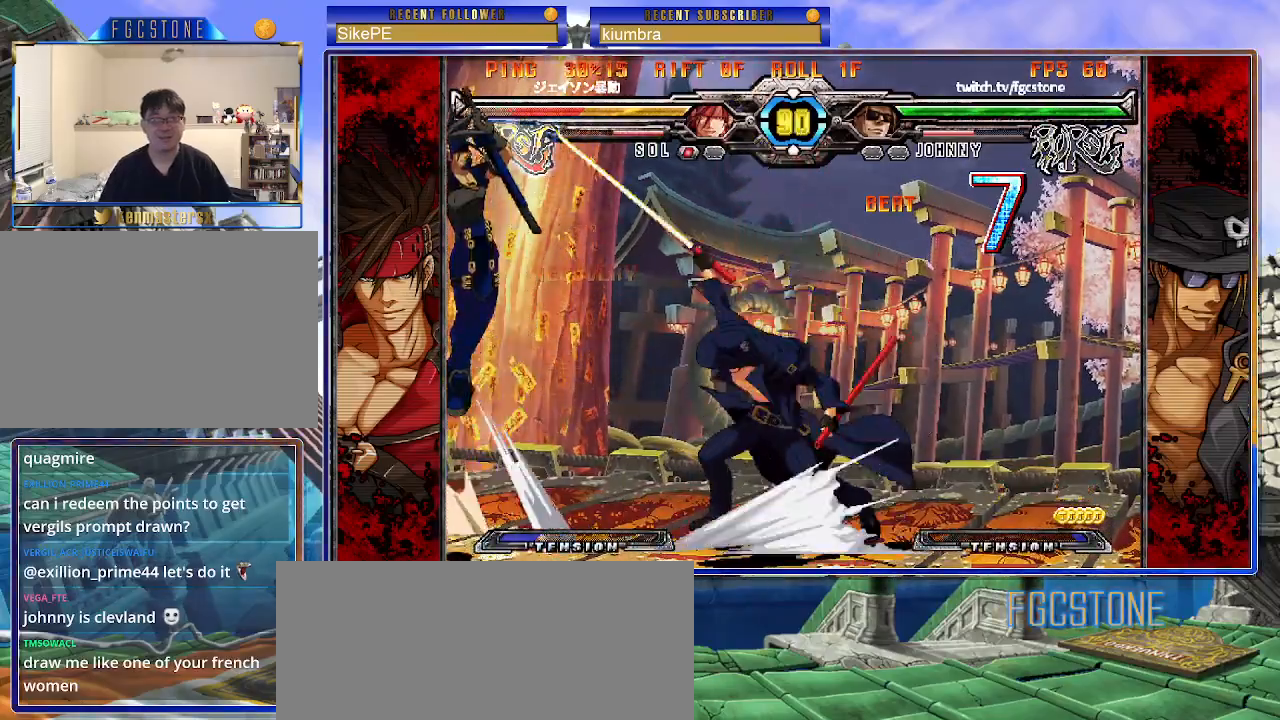
{"buttons": [], "left_stick": "left", "events": [[33, "left_stick", "center"], [50, "K", "down"], [267, "K", "up"], [450, "left_stick", "left"]]}
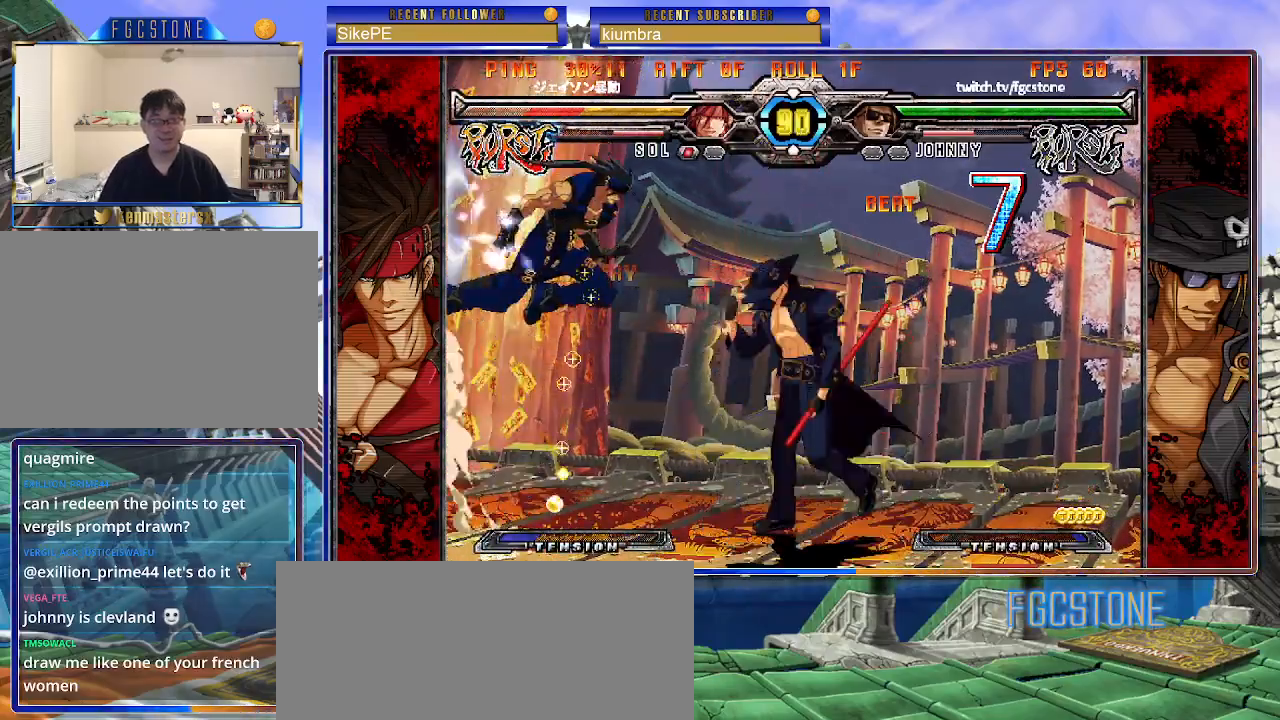
{"buttons": [], "left_stick": "center", "events": [[33, "K", "down"], [117, "K", "up"], [167, "left_stick", "center"], [217, "left_stick", "down-right"], [300, "left_stick", "down-left"], [400, "left_stick", "center"]]}
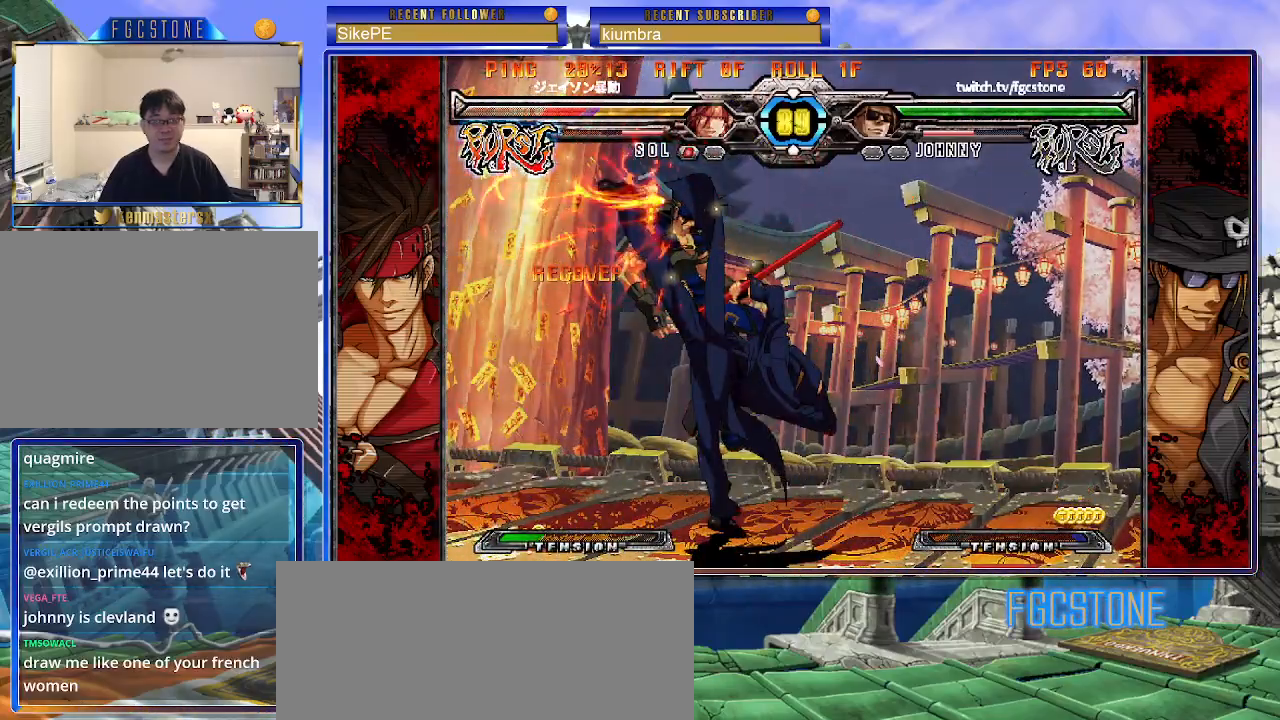
{"buttons": [], "left_stick": "left", "events": [[433, "left_stick", "left"]]}
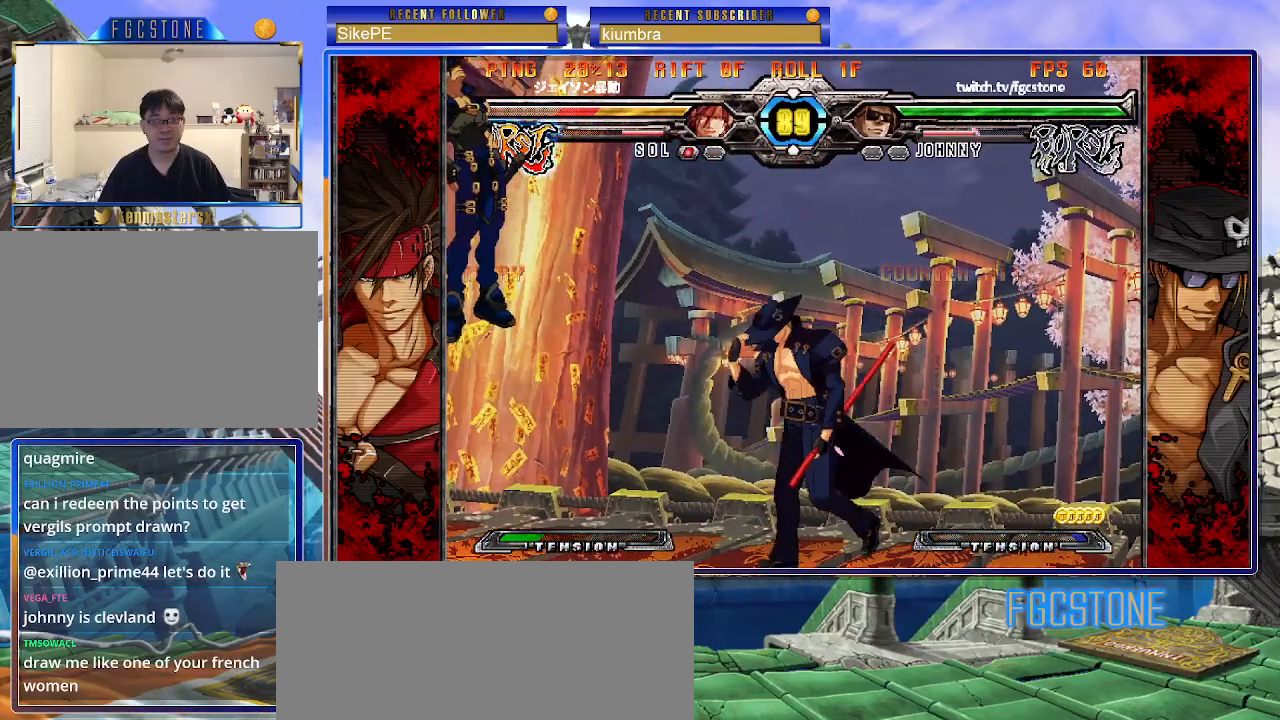
{"buttons": [], "left_stick": "center", "events": [[333, "HS", "down"], [450, "HS", "up"], [483, "left_stick", "center"]]}
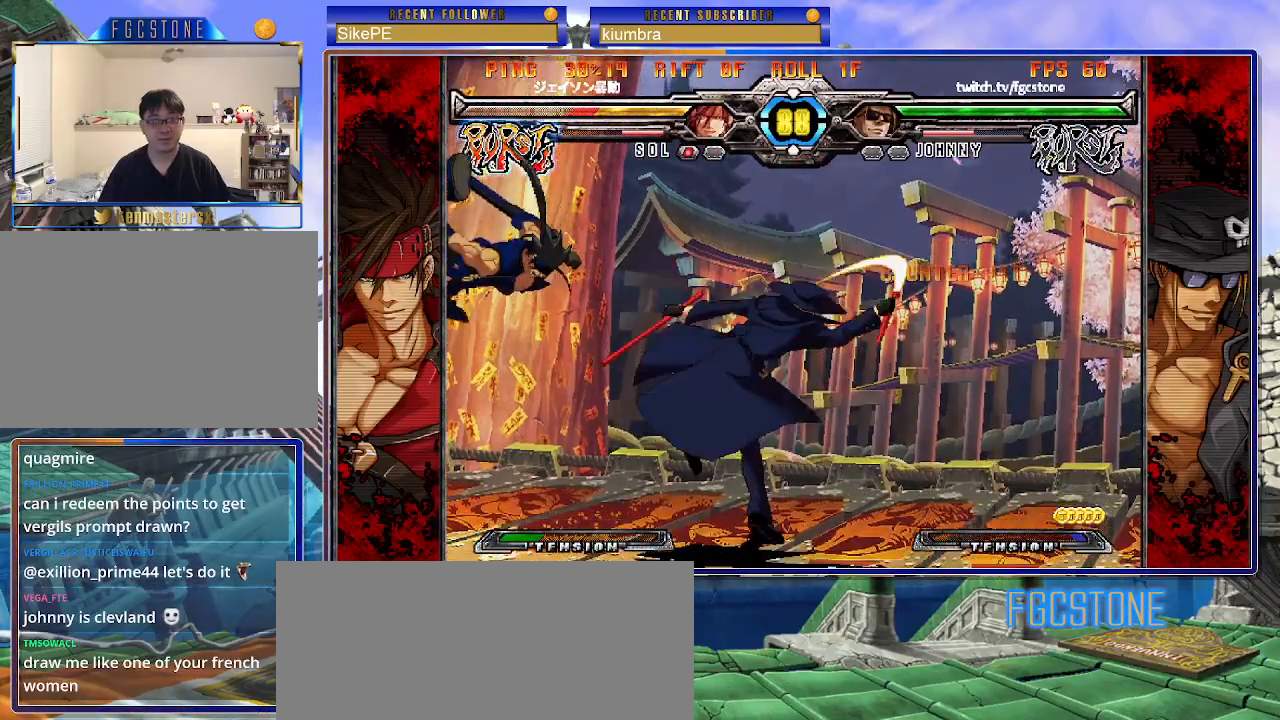
{"buttons": [], "left_stick": "center", "events": [[50, "left_stick", "down-right"], [117, "left_stick", "down-left"], [217, "left_stick", "center"], [233, "P", "down"], [283, "P", "up"]]}
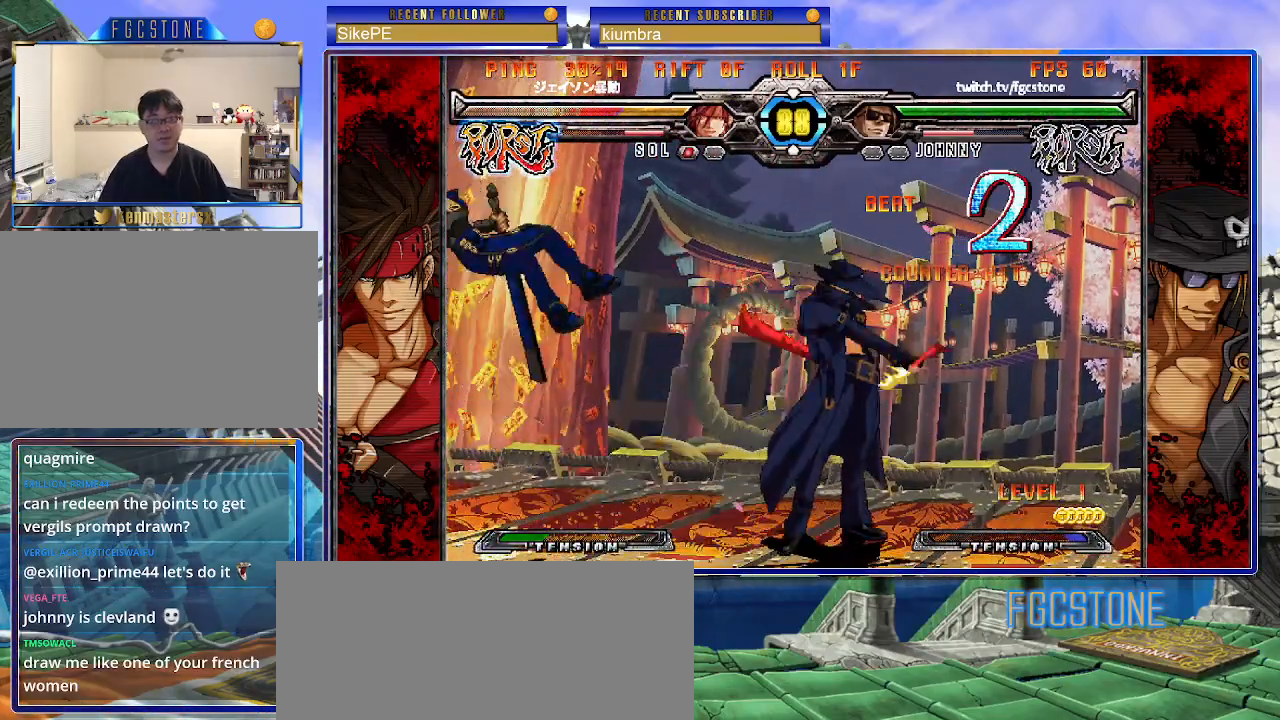
{"buttons": [], "left_stick": "down", "events": [[450, "left_stick", "down"]]}
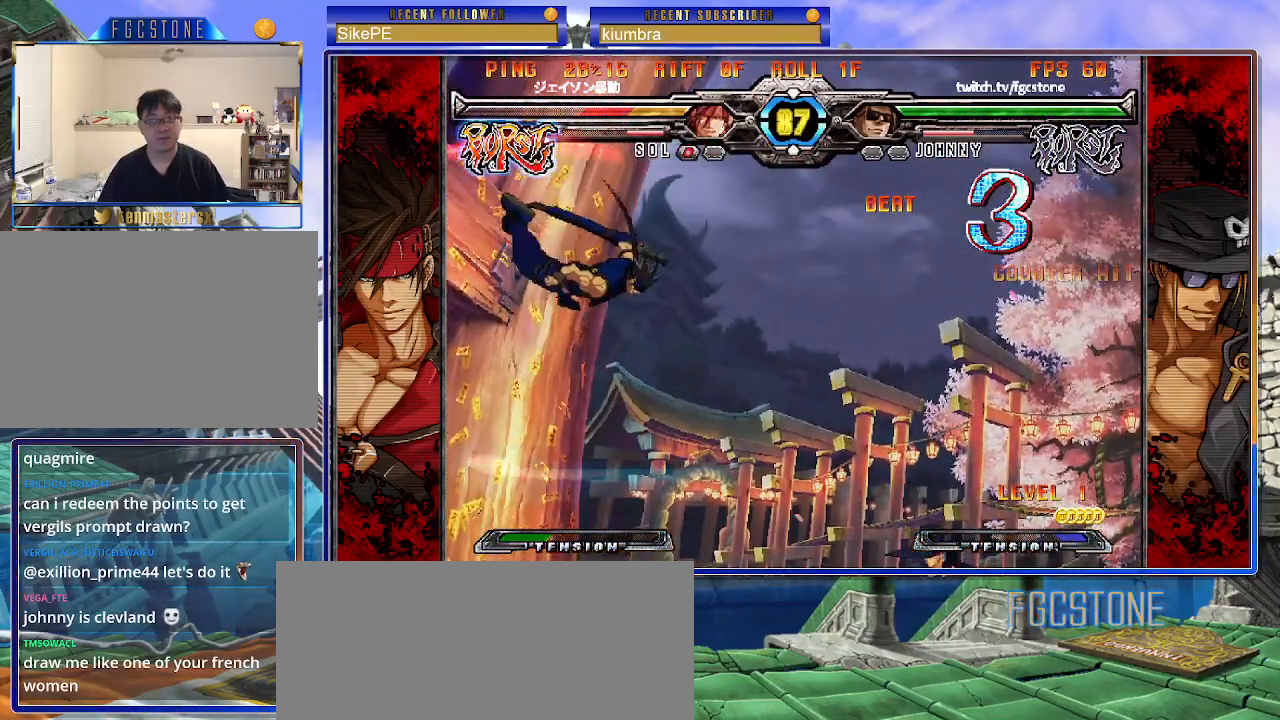
{"buttons": [], "left_stick": "center", "events": [[33, "left_stick", "left"], [67, "HS", "down"], [83, "left_stick", "center"], [133, "HS", "up"], [283, "left_stick", "down"], [433, "P", "down"], [433, "left_stick", "center"], [500, "P", "up"]]}
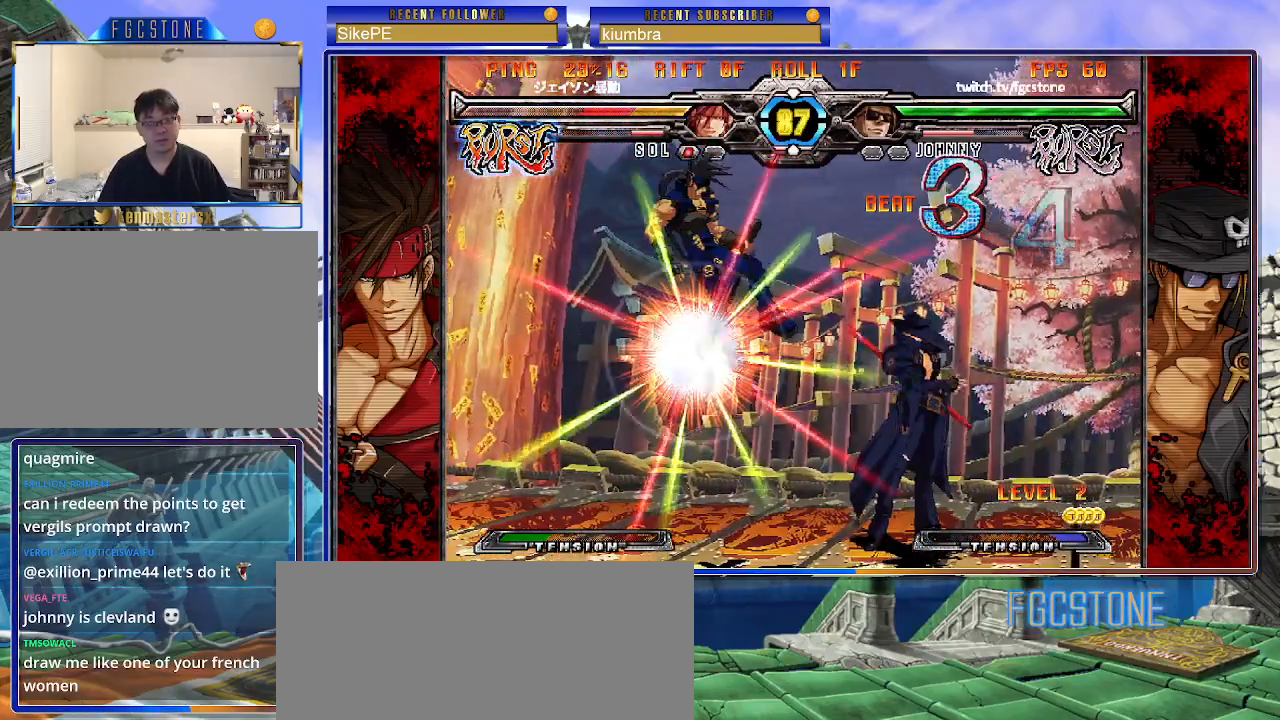
{"buttons": [], "left_stick": "down", "events": [[483, "left_stick", "down"]]}